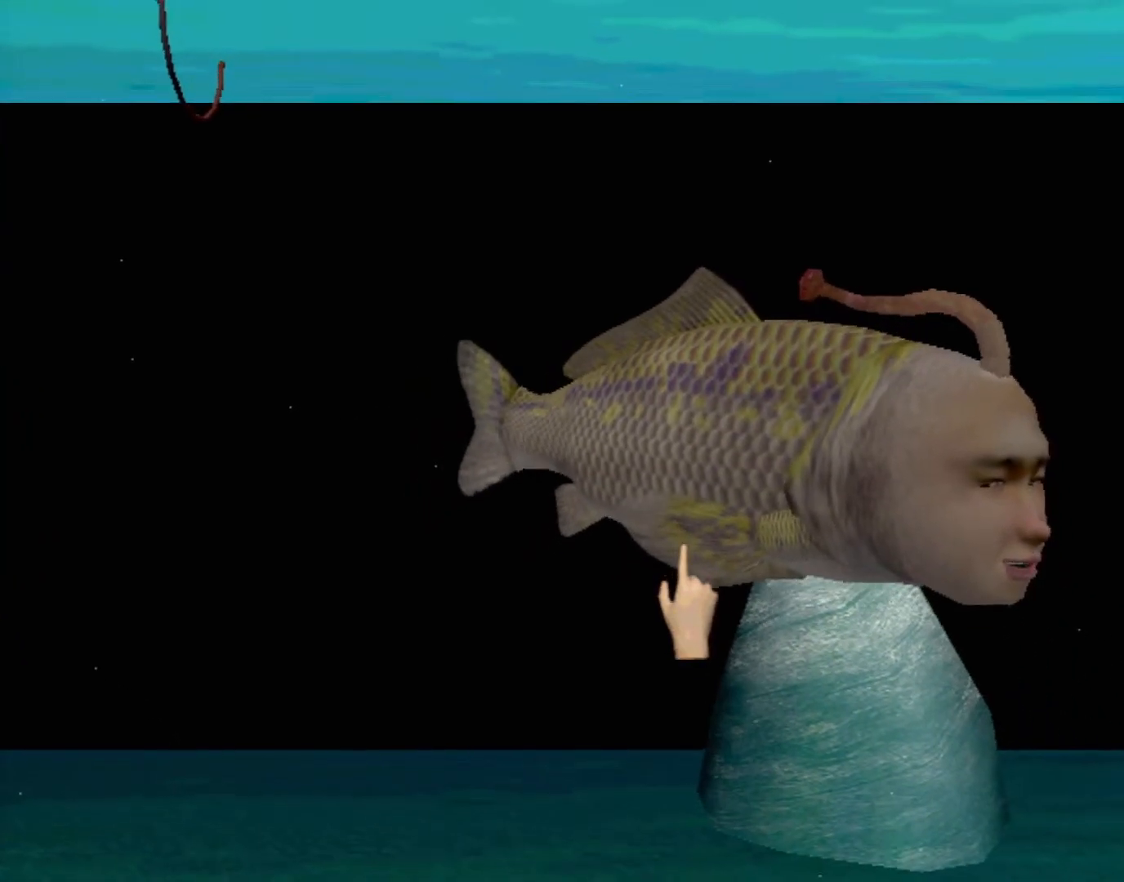
Gameplay with a controller (Xbox layout); each line is a JSON object with the inputs held at the frame after it. "events" lists button and stick changes between this image and that frame as [ms after this image, input, new state], when the widget could be followed in between. Not read: L2 L3 R2 R3 right_stick.
{"buttons": ["A"], "left_stick": "center", "events": []}
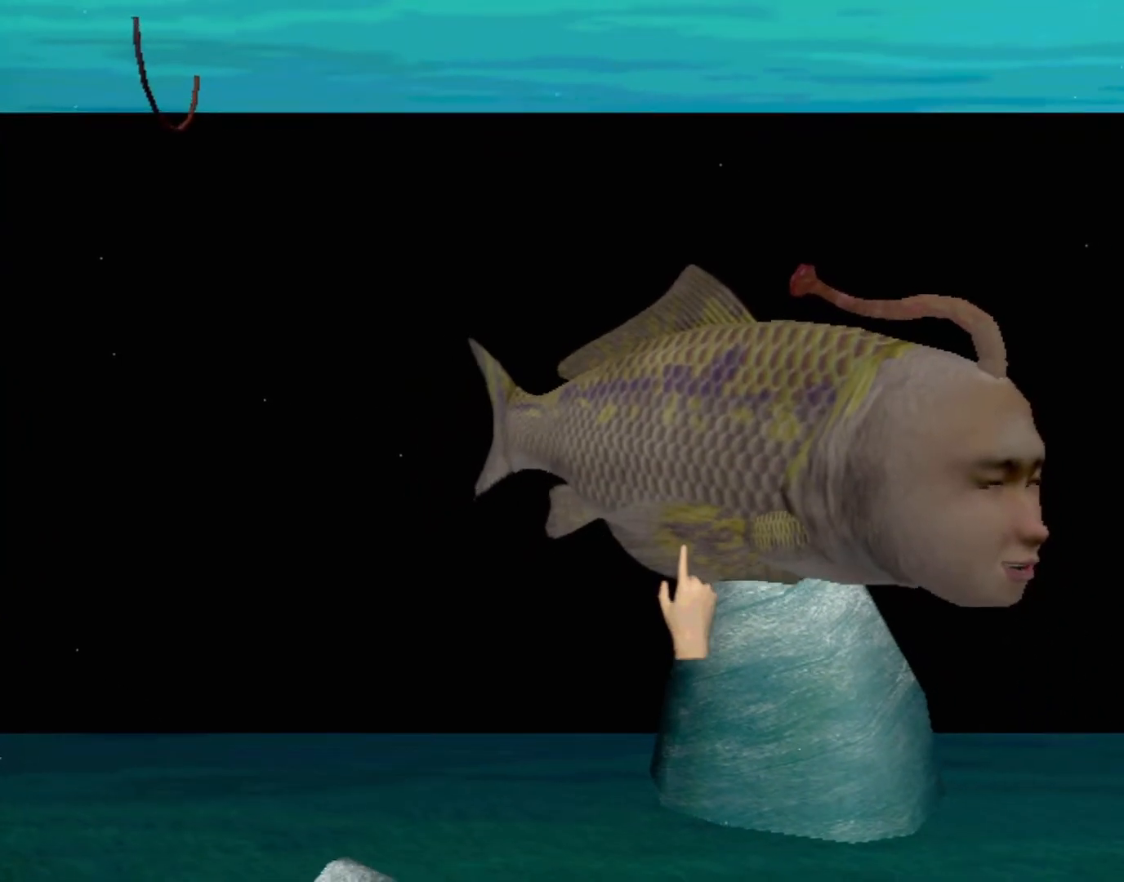
{"buttons": ["A"], "left_stick": "center", "events": []}
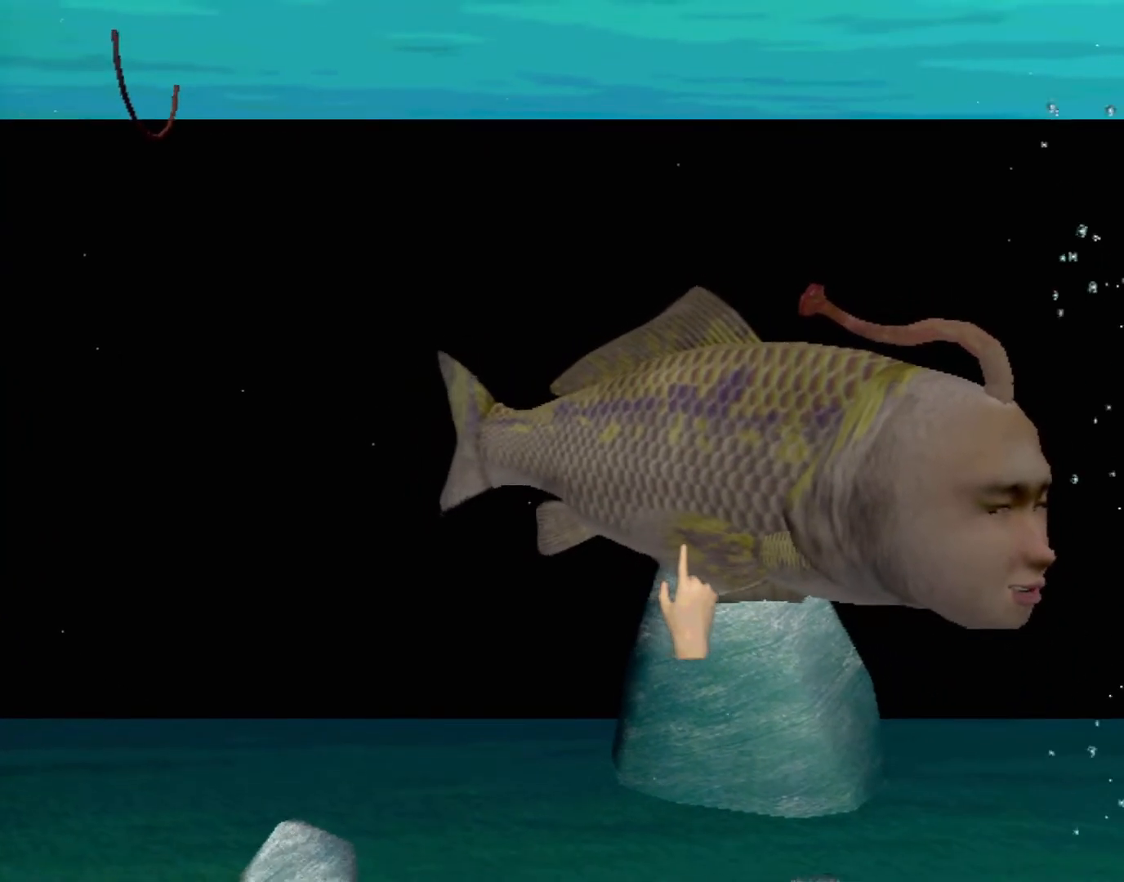
{"buttons": [], "left_stick": "center", "events": [[117, "A", "up"]]}
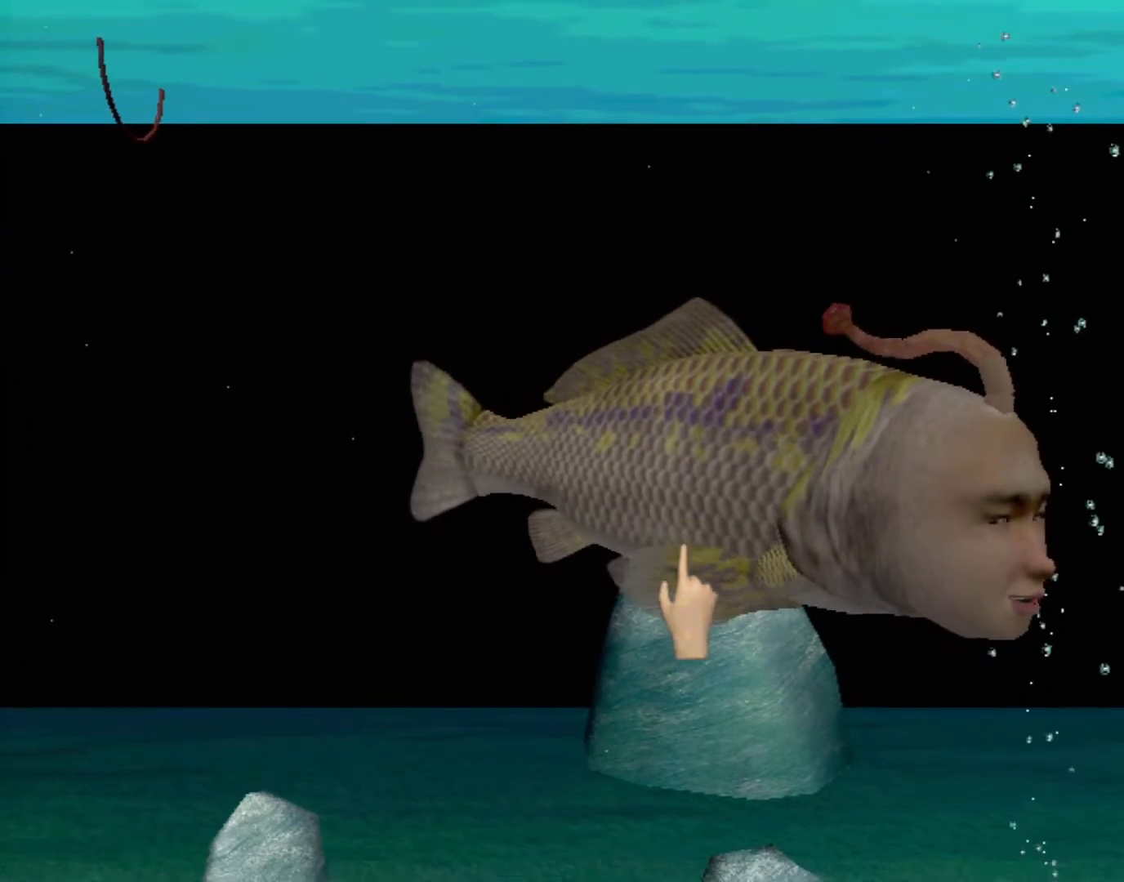
{"buttons": [], "left_stick": "center", "events": []}
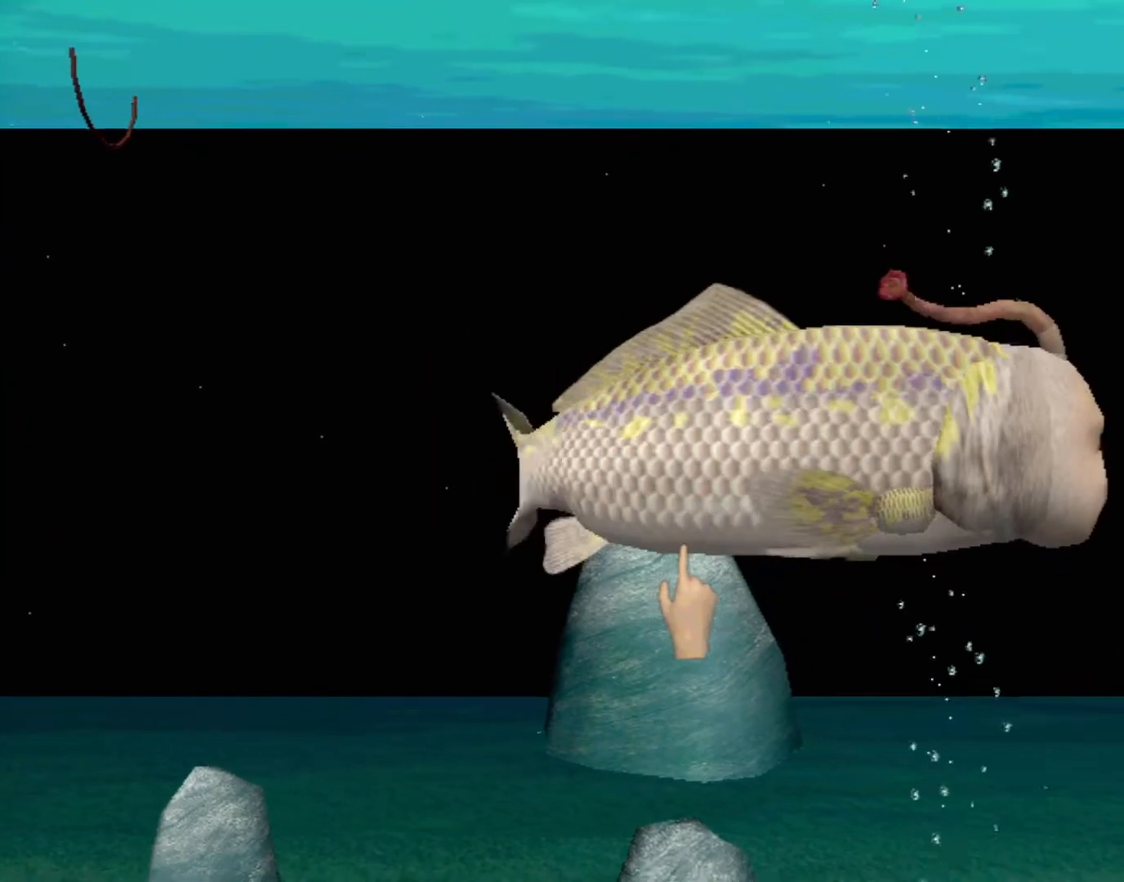
{"buttons": [], "left_stick": "center", "events": []}
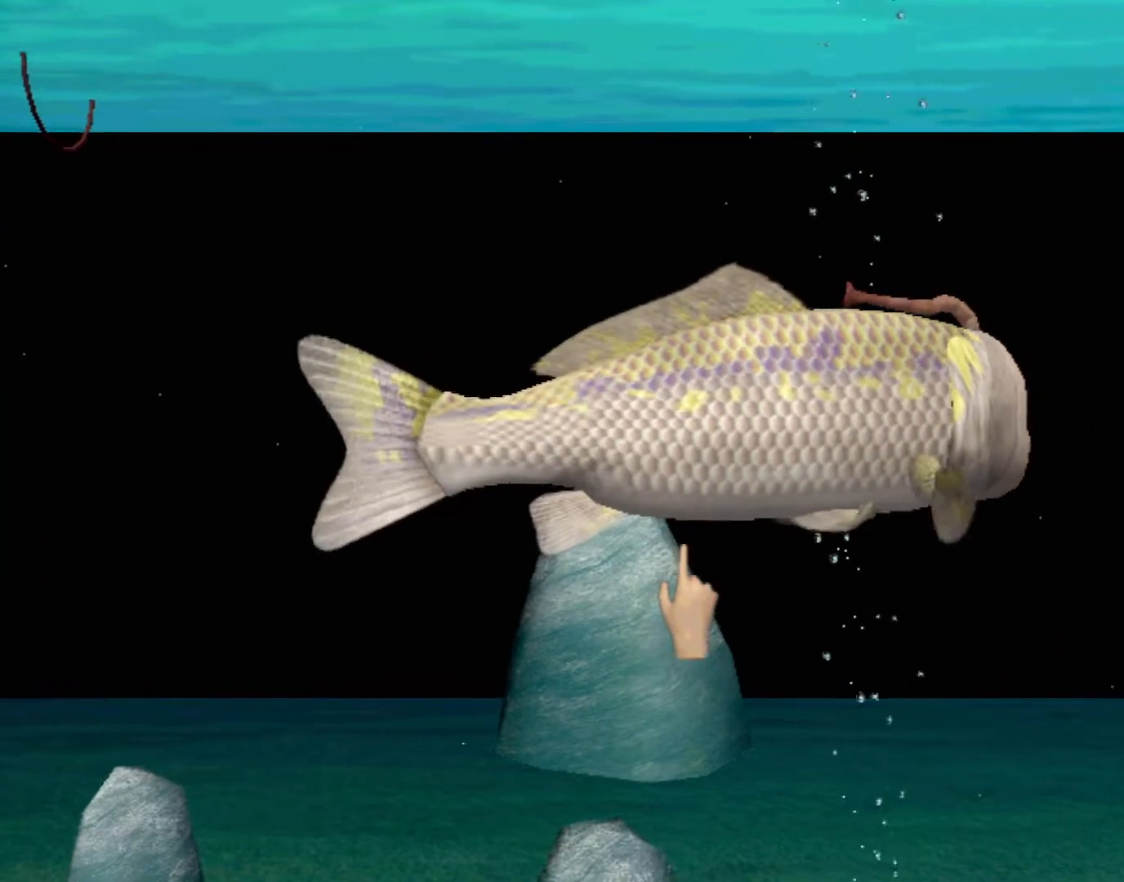
{"buttons": [], "left_stick": "center", "events": []}
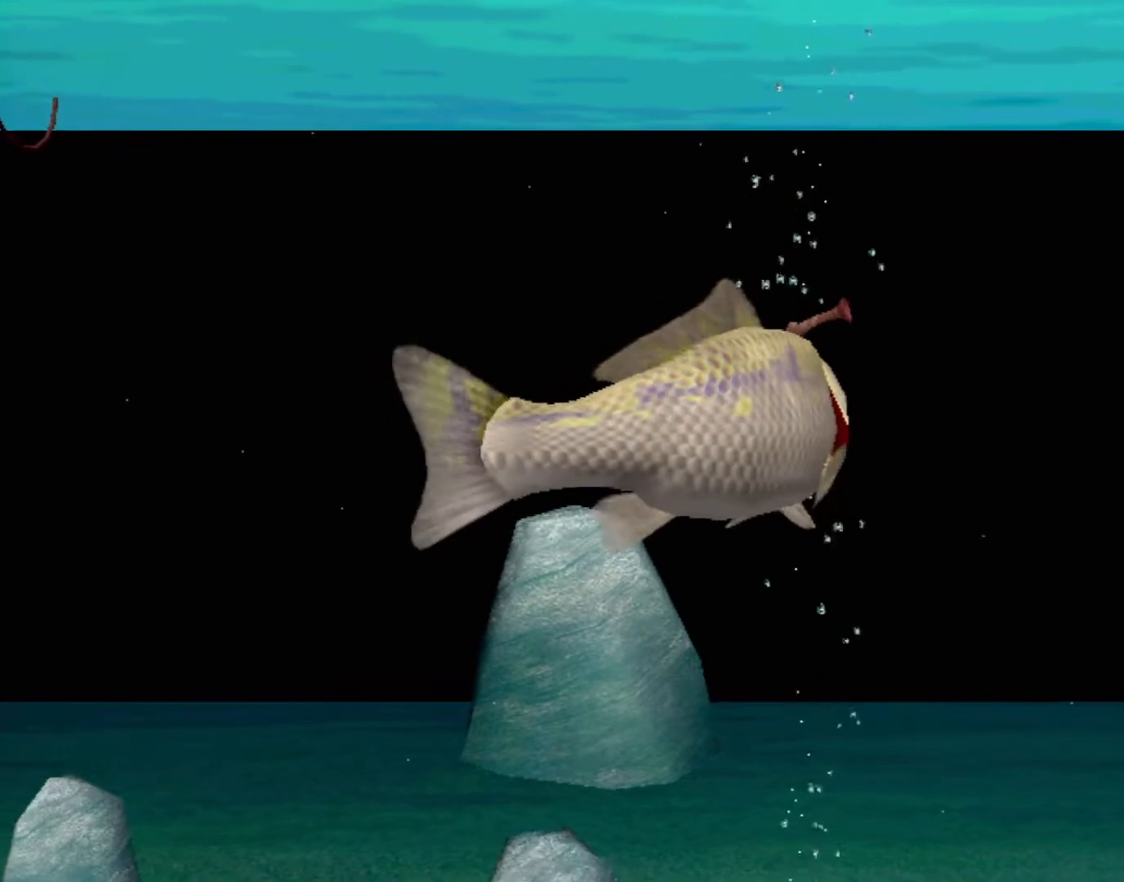
{"buttons": ["A"], "left_stick": "center", "events": [[83, "left_stick", "up"], [317, "A", "down"], [383, "left_stick", "center"]]}
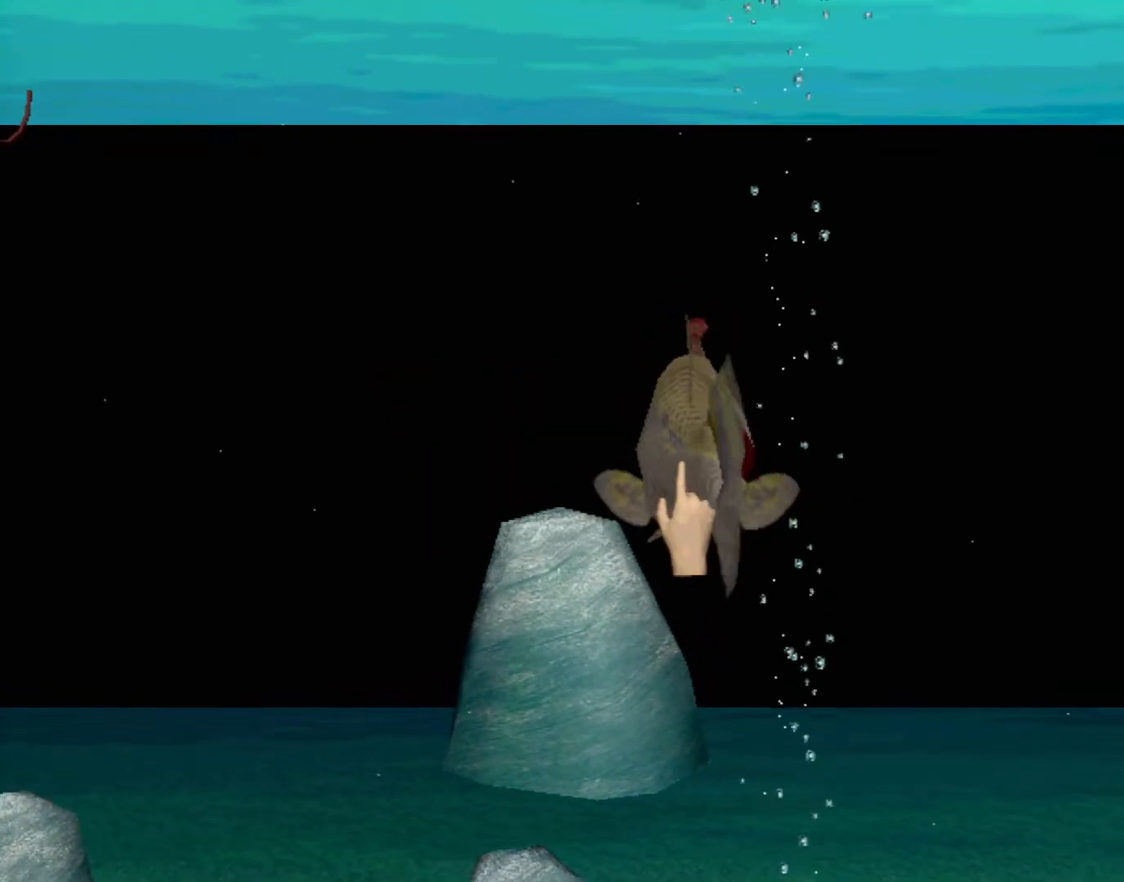
{"buttons": ["A"], "left_stick": "center", "events": []}
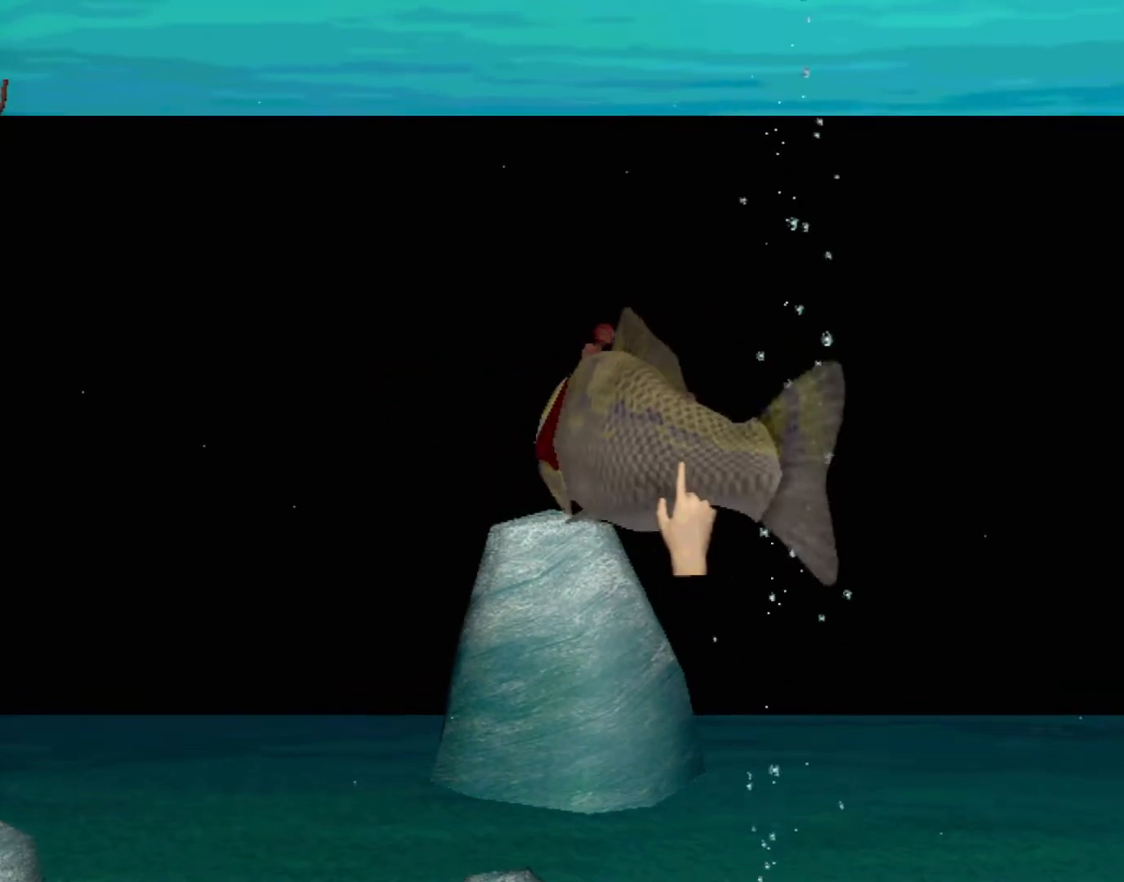
{"buttons": ["A"], "left_stick": "center", "events": [[183, "left_stick", "up-left"], [300, "left_stick", "center"]]}
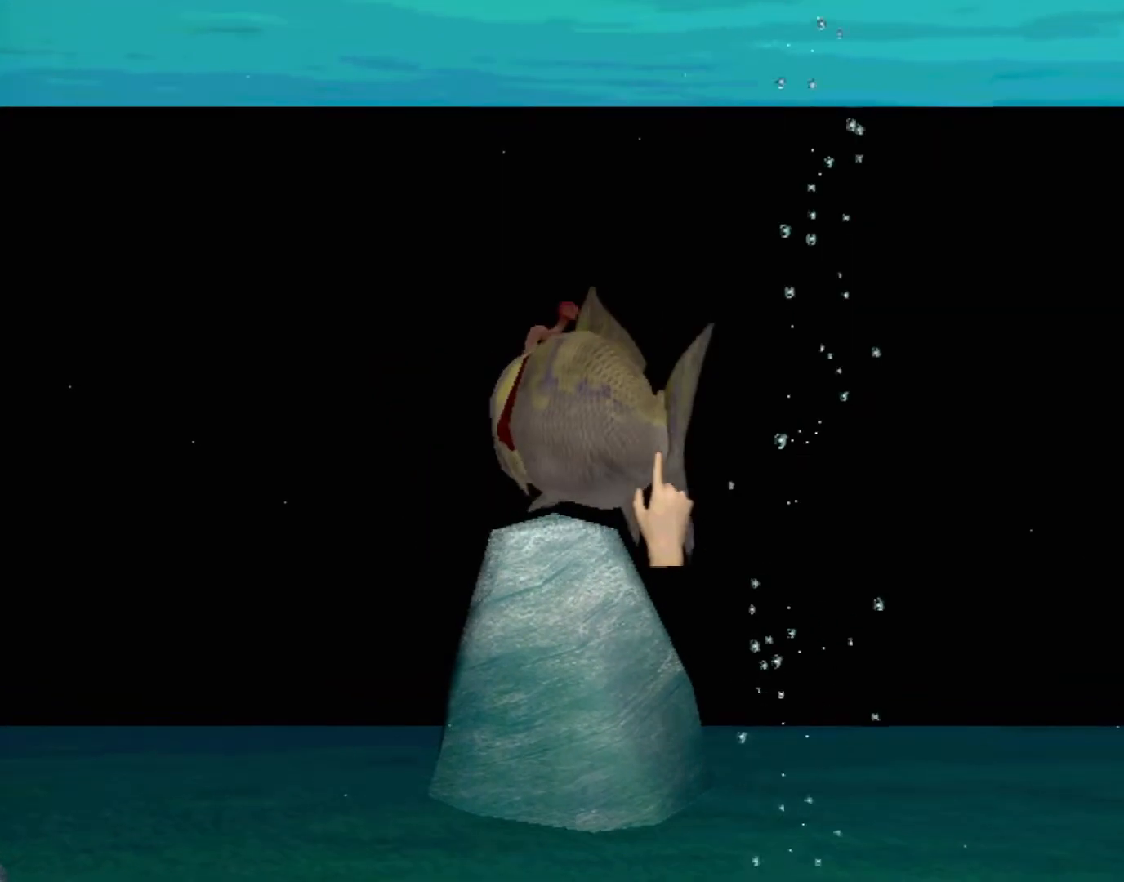
{"buttons": ["A"], "left_stick": "left", "events": [[417, "left_stick", "left"]]}
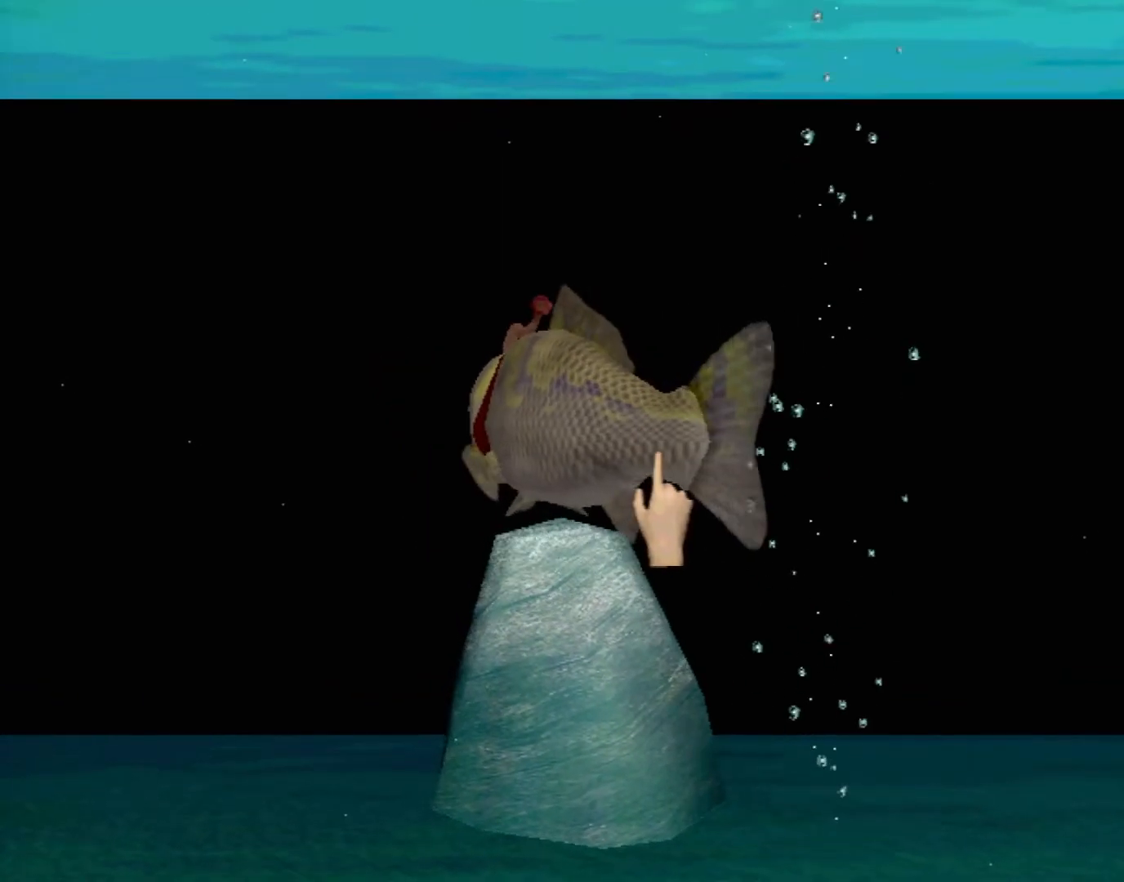
{"buttons": [], "left_stick": "center", "events": [[50, "left_stick", "center"], [150, "A", "up"]]}
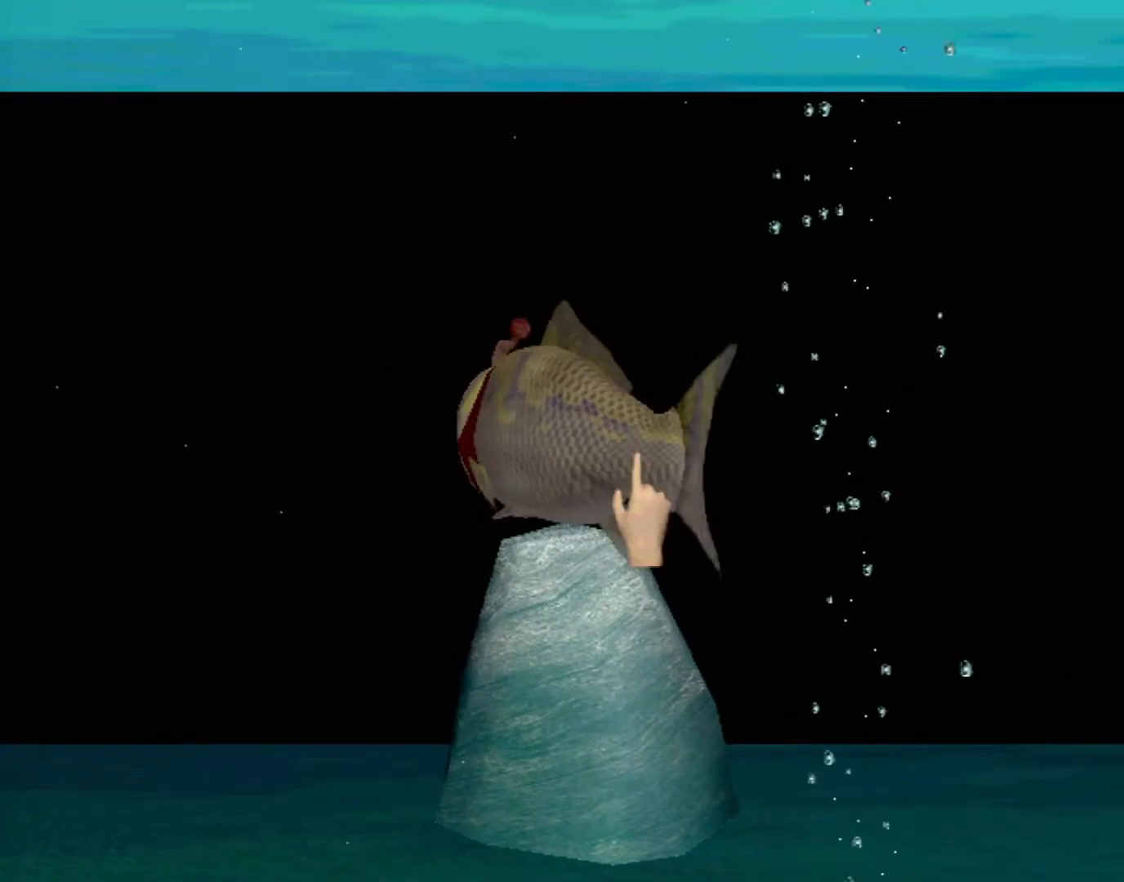
{"buttons": [], "left_stick": "center", "events": [[150, "left_stick", "left"], [267, "left_stick", "up-left"], [417, "left_stick", "center"]]}
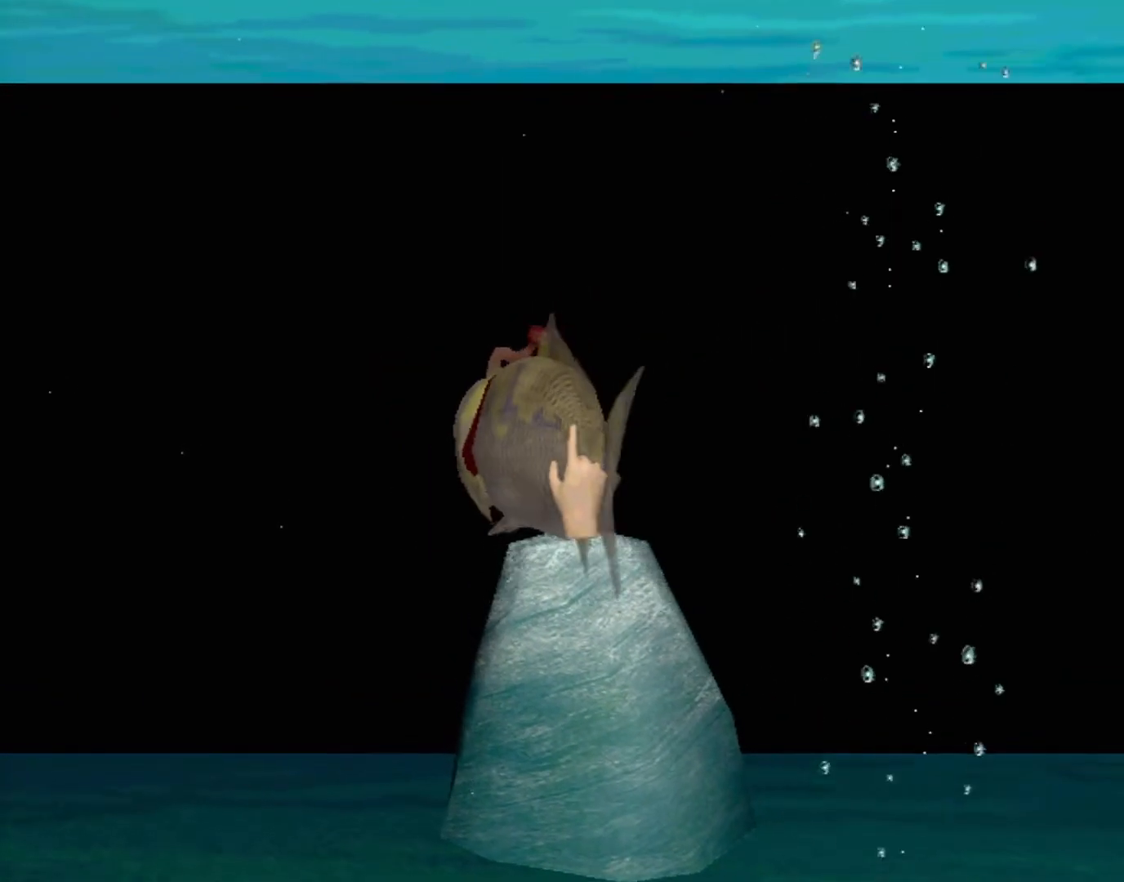
{"buttons": [], "left_stick": "center", "events": []}
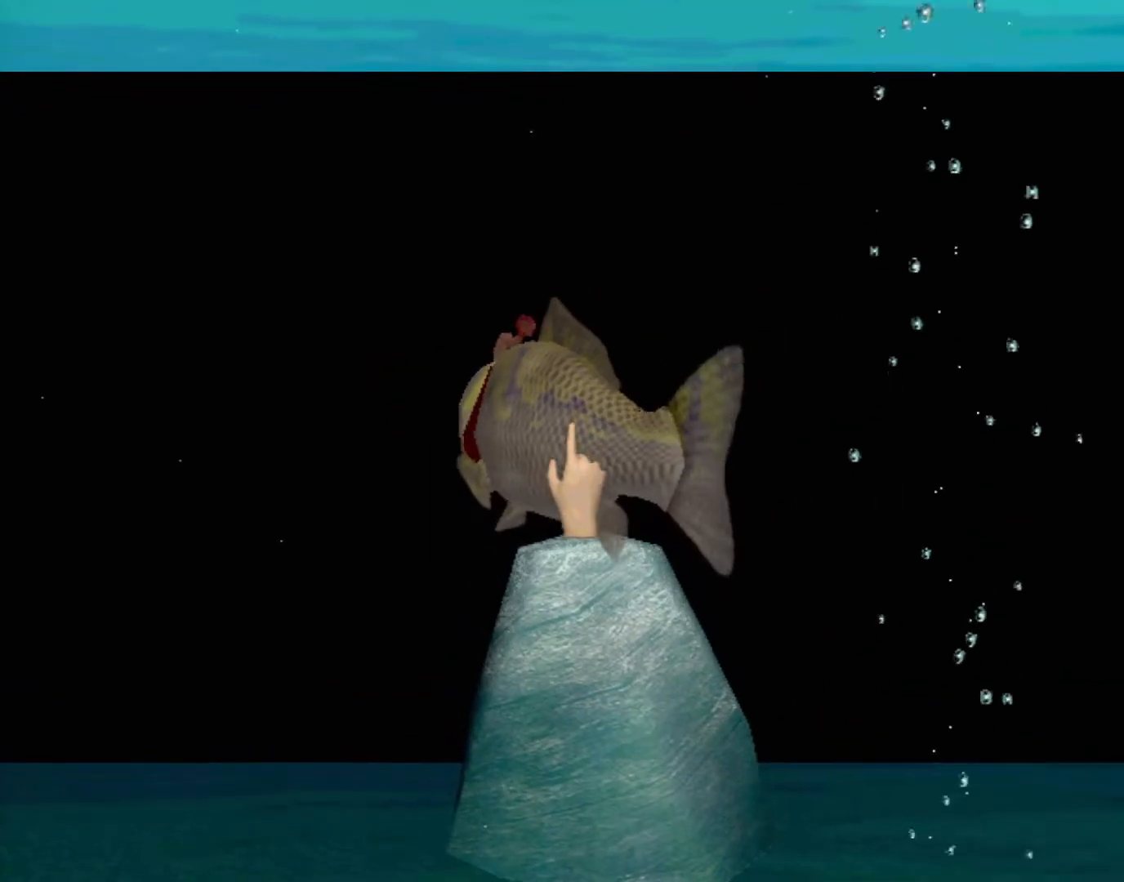
{"buttons": [], "left_stick": "left", "events": [[117, "left_stick", "left"]]}
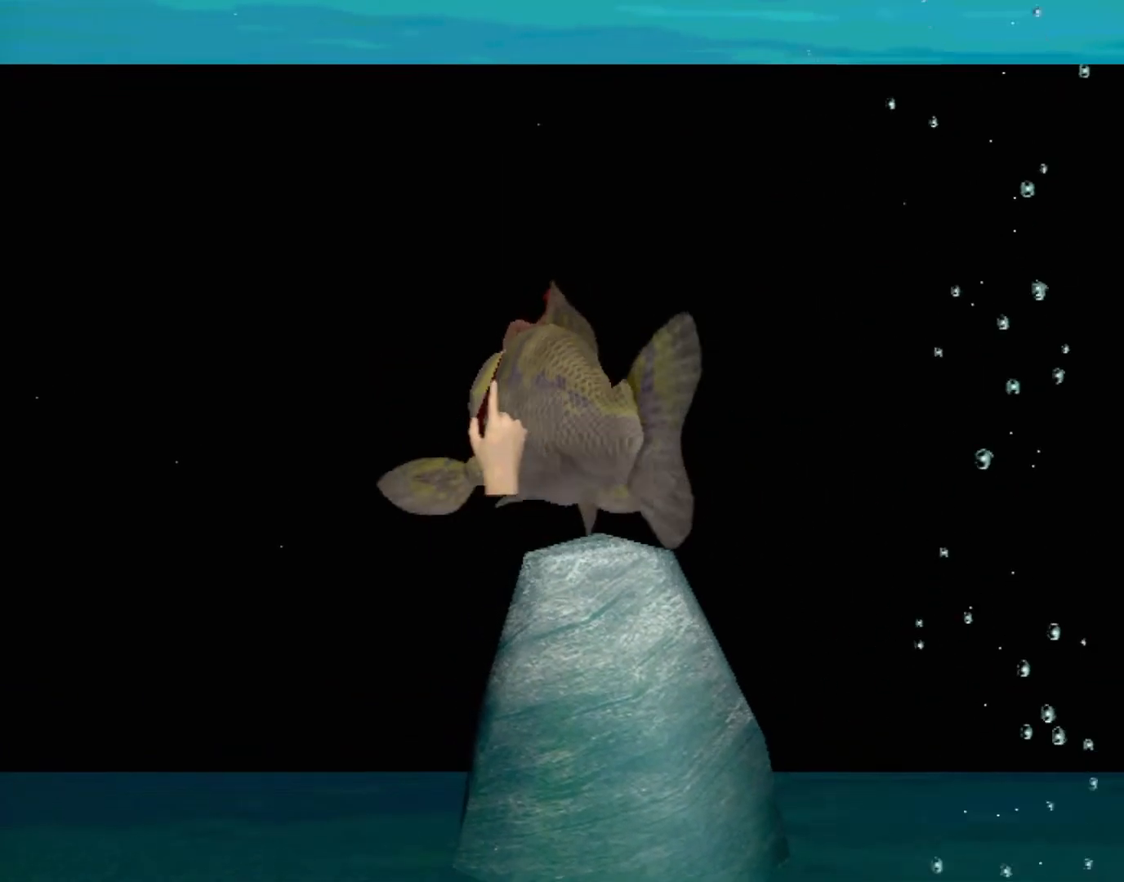
{"buttons": [], "left_stick": "center", "events": [[83, "left_stick", "center"]]}
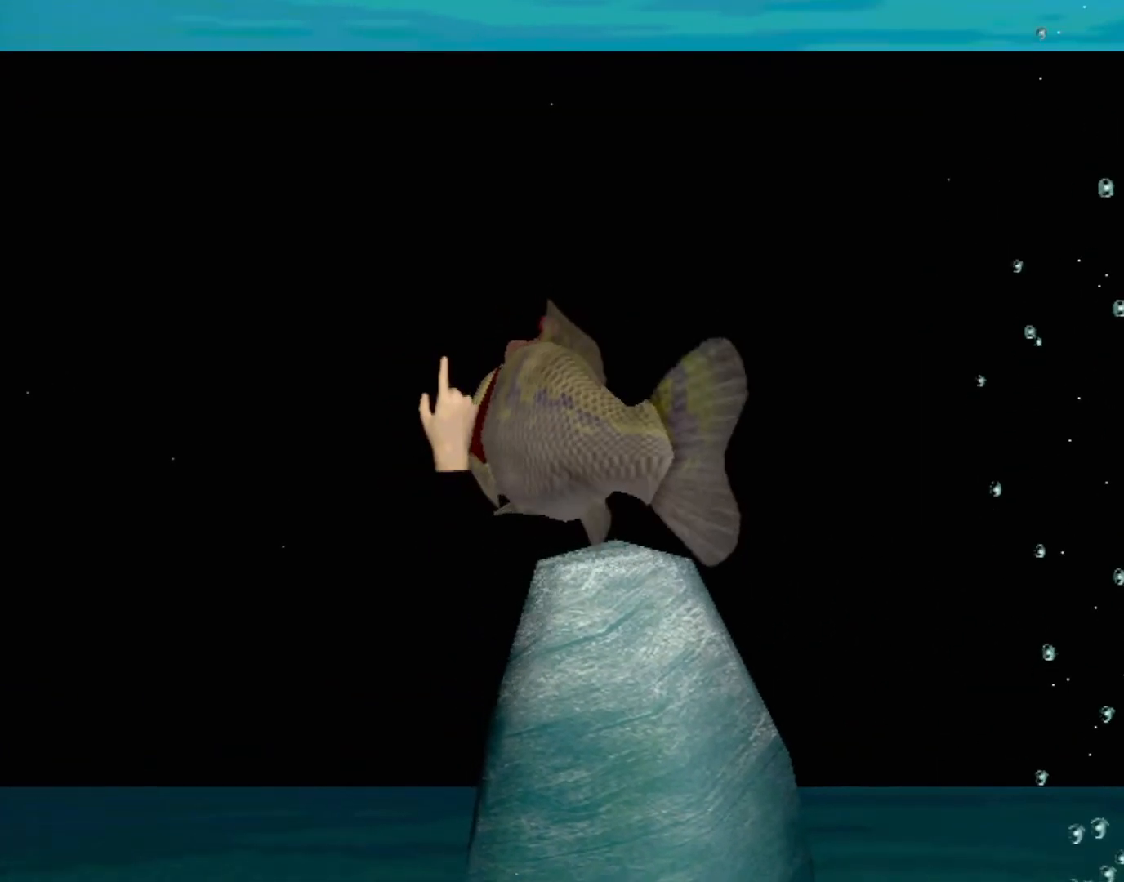
{"buttons": [], "left_stick": "center", "events": []}
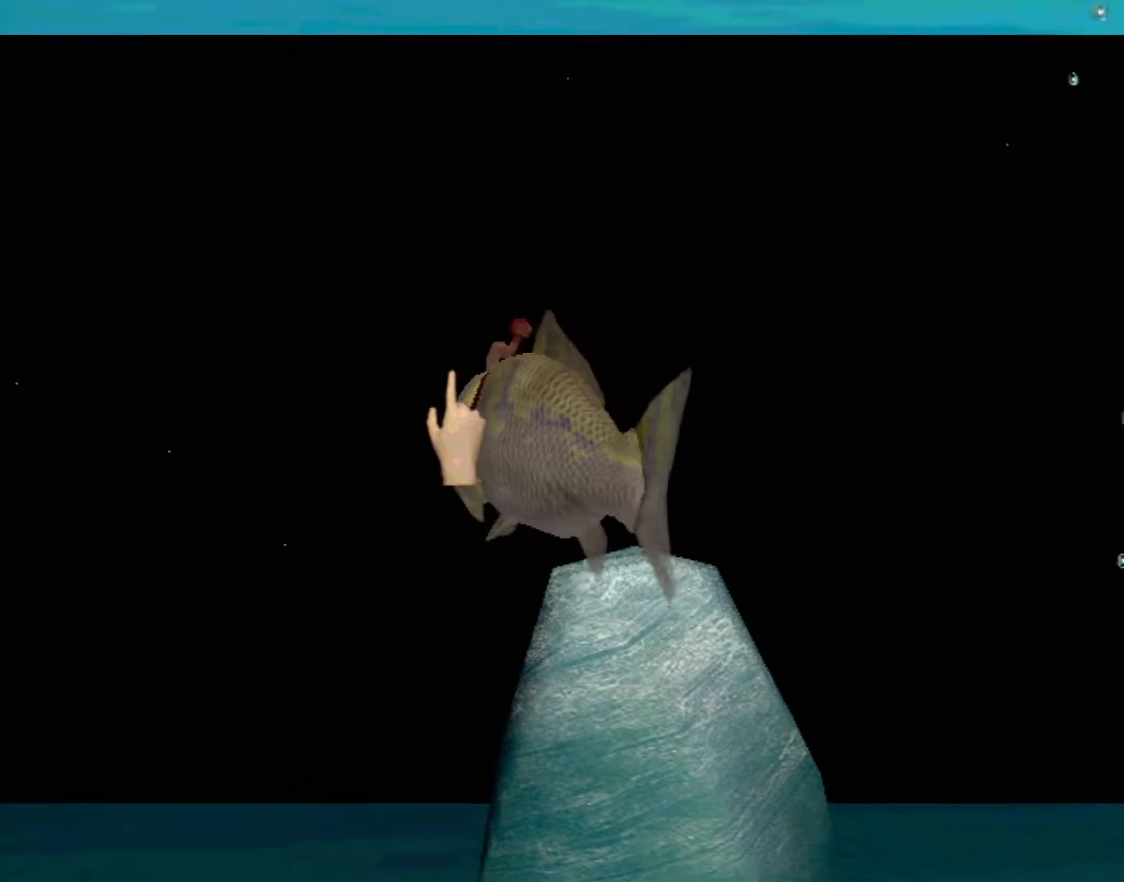
{"buttons": [], "left_stick": "right", "events": [[333, "left_stick", "right"], [400, "X", "down"], [467, "X", "up"]]}
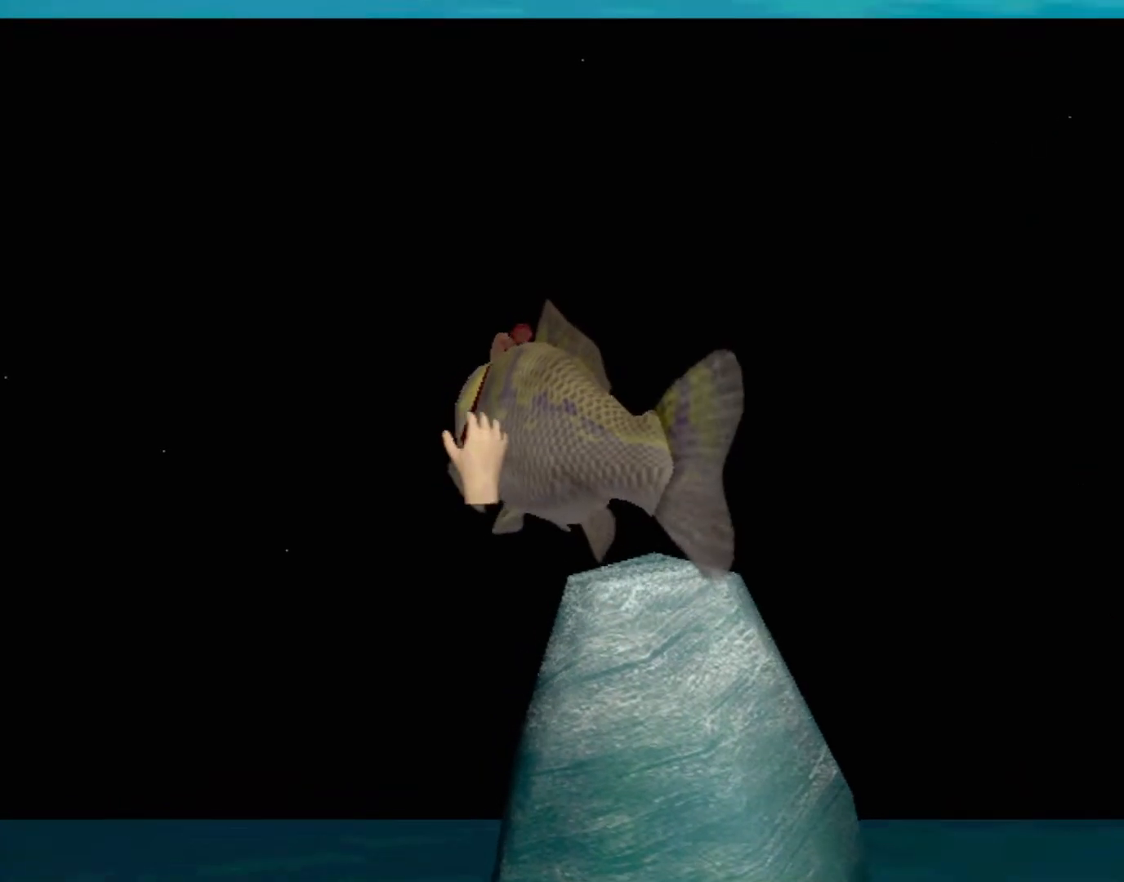
{"buttons": ["X"], "left_stick": "center", "events": [[67, "X", "down"], [83, "left_stick", "center"], [100, "X", "up"], [217, "X", "down"], [283, "X", "up"], [350, "X", "down"], [433, "X", "up"], [500, "X", "down"]]}
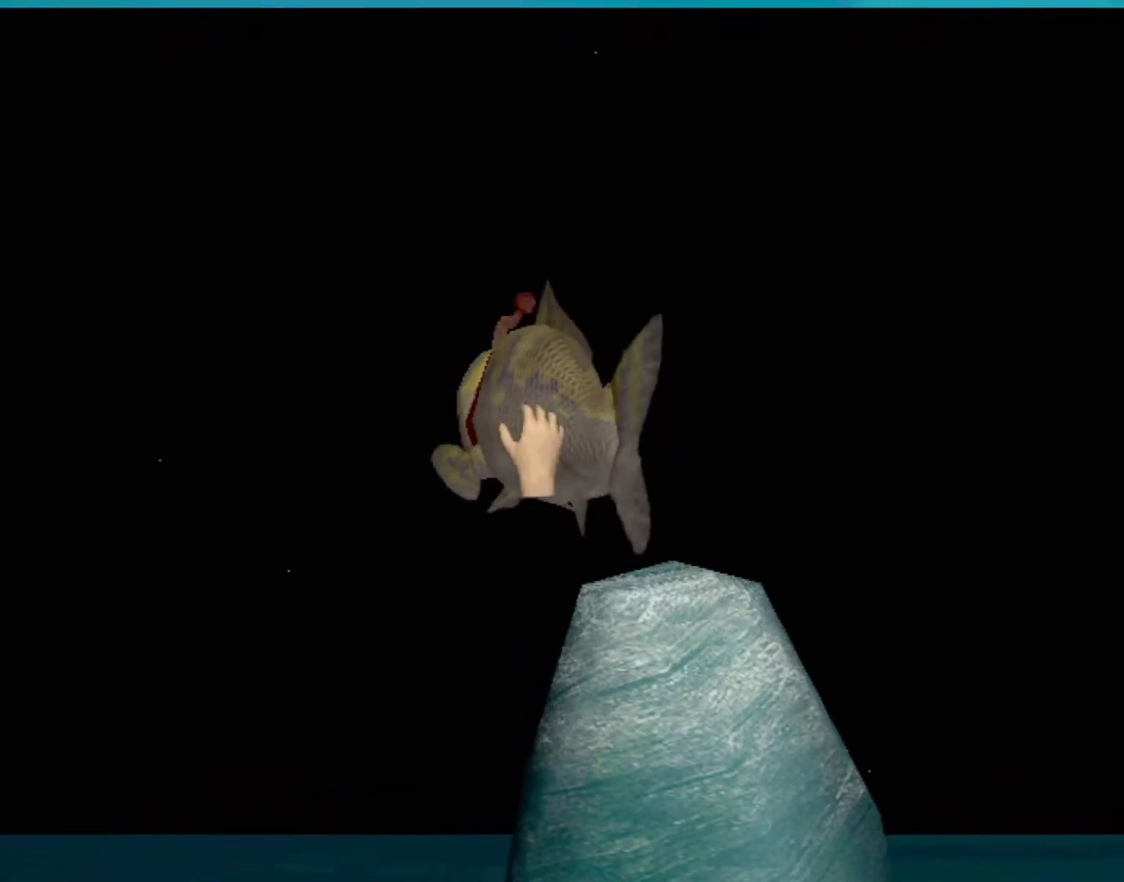
{"buttons": ["X"], "left_stick": "center", "events": [[50, "X", "up"], [133, "X", "down"], [200, "X", "up"], [267, "X", "down"], [317, "X", "up"], [383, "X", "down"], [433, "X", "up"], [500, "X", "down"]]}
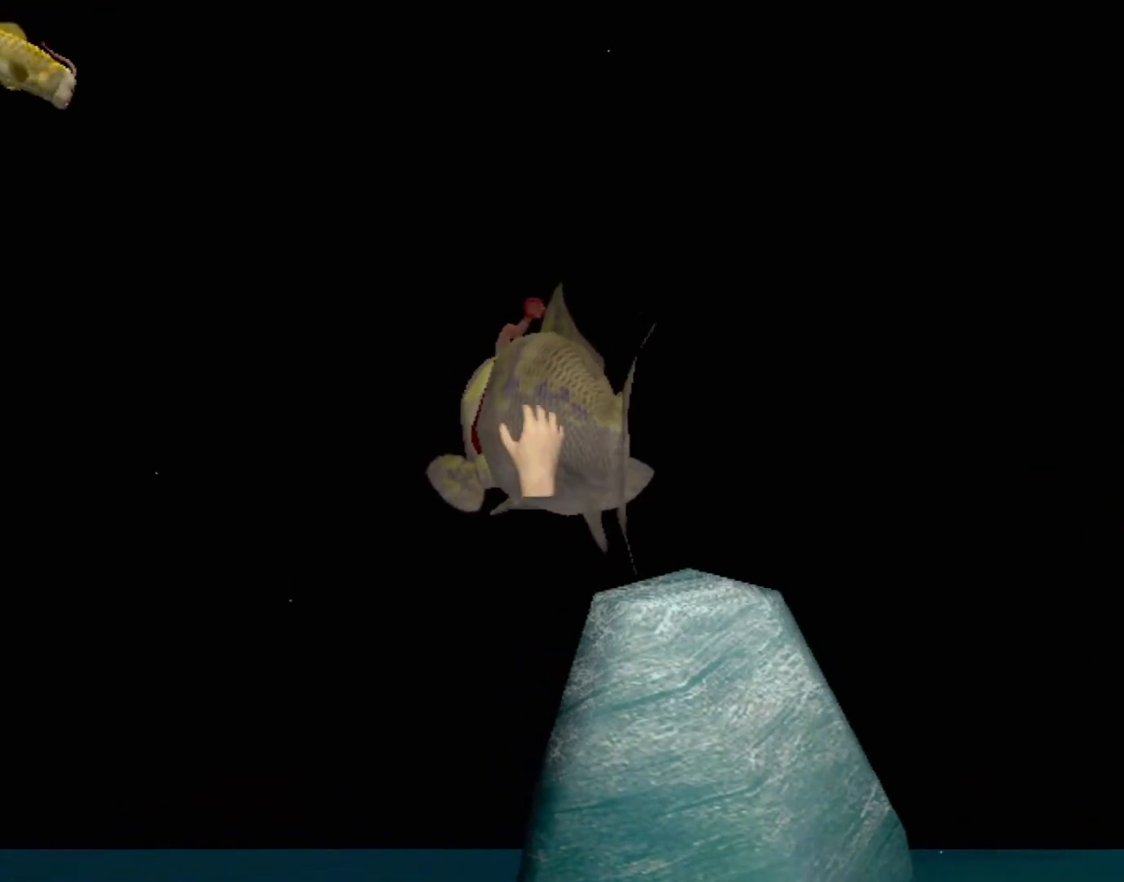
{"buttons": ["X"], "left_stick": "center", "events": [[67, "X", "up"], [133, "X", "down"], [183, "X", "up"], [250, "X", "down"], [317, "X", "up"], [367, "X", "down"], [433, "X", "up"], [500, "X", "down"]]}
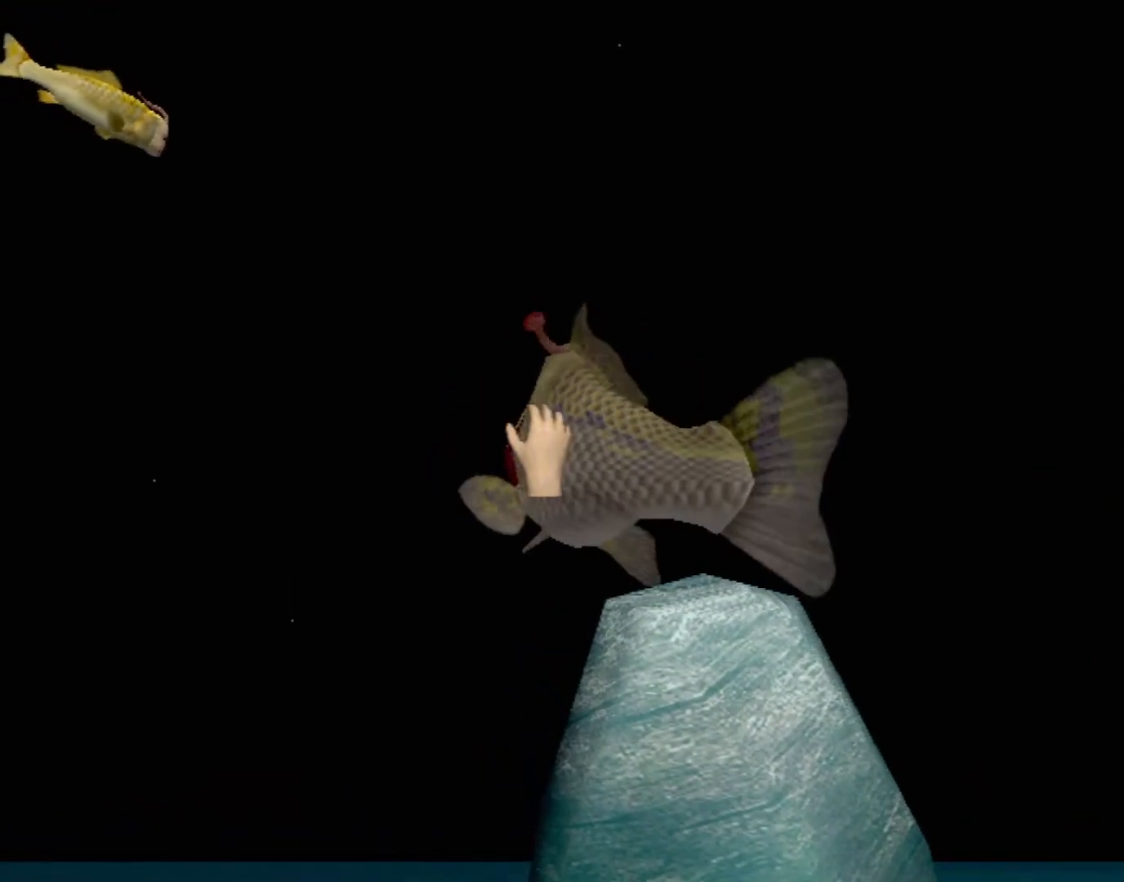
{"buttons": [], "left_stick": "center", "events": [[67, "X", "up"], [117, "X", "down"], [183, "X", "up"], [217, "left_stick", "right"], [250, "X", "down"], [333, "X", "up"], [350, "left_stick", "center"], [383, "X", "down"], [450, "X", "up"]]}
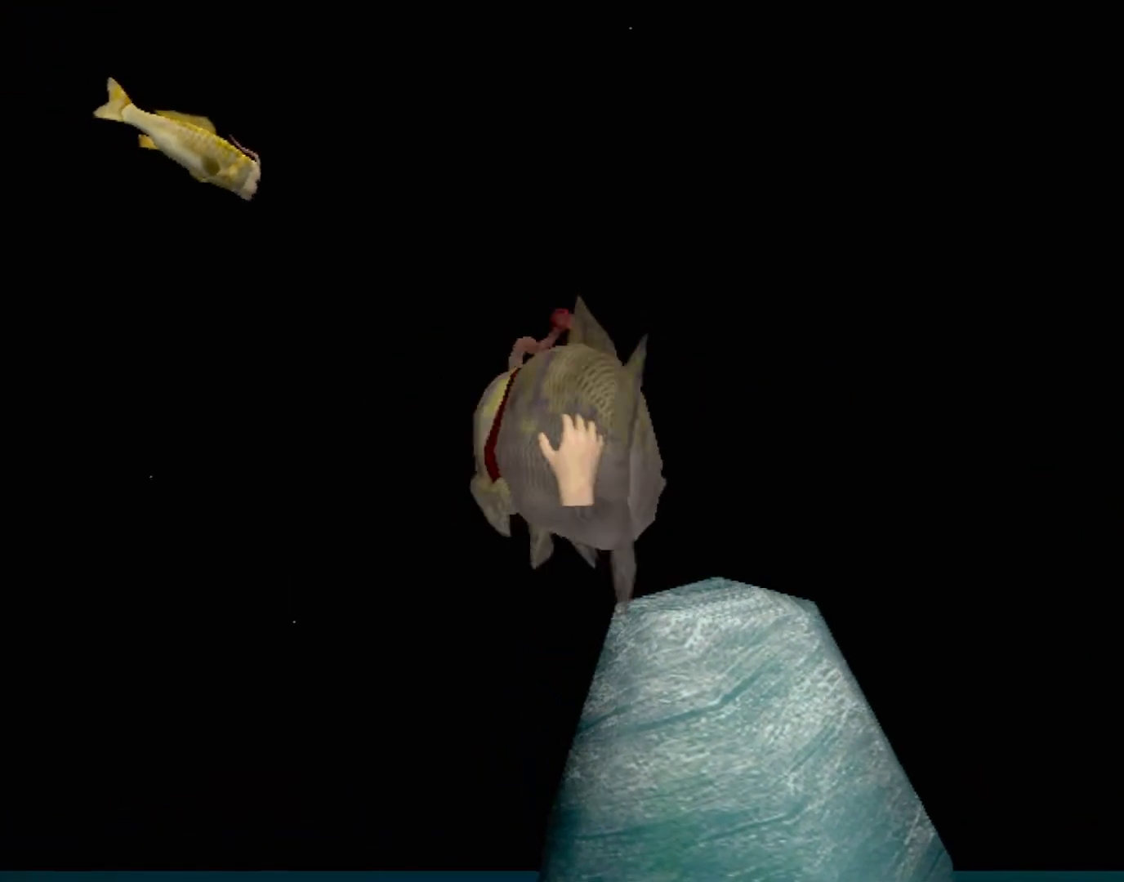
{"buttons": [], "left_stick": "down-right", "events": [[17, "X", "down"], [83, "X", "up"], [83, "left_stick", "down-right"], [150, "X", "down"], [217, "X", "up"], [283, "X", "down"], [350, "X", "up"], [417, "X", "down"], [483, "X", "up"]]}
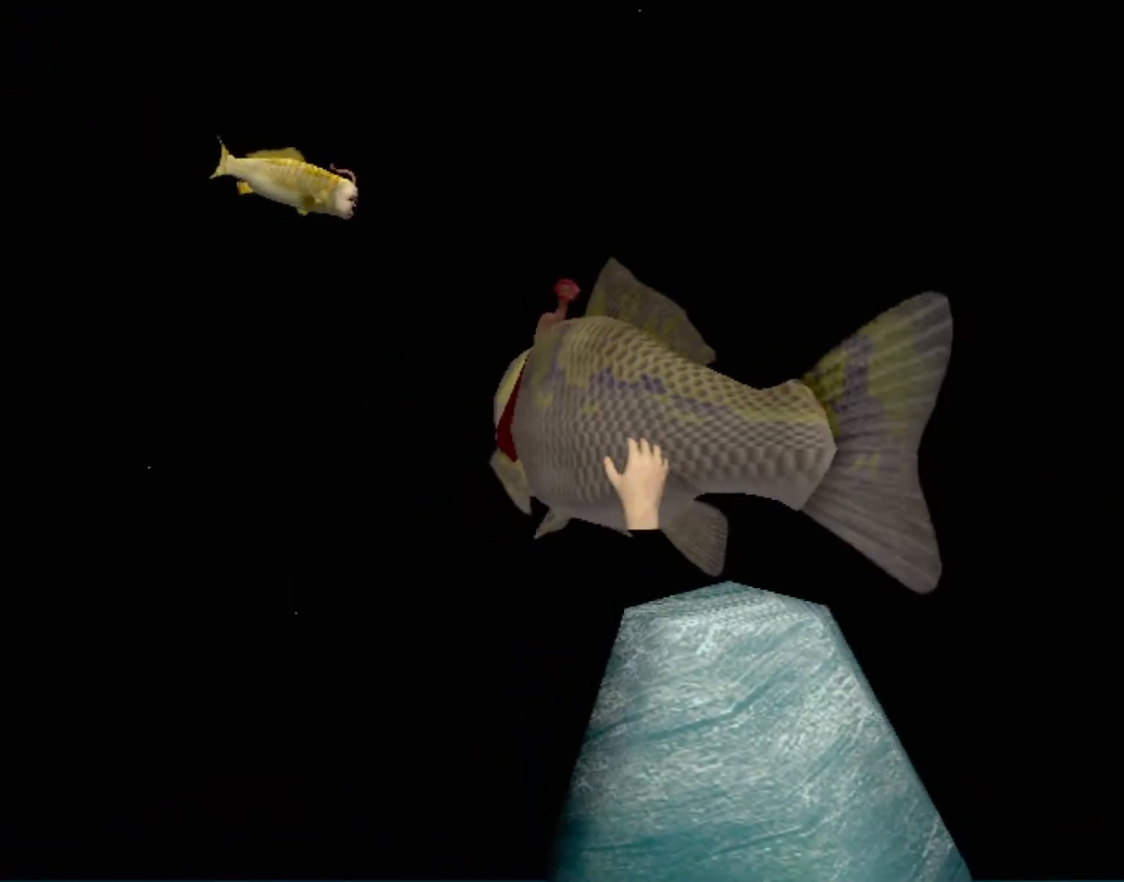
{"buttons": [], "left_stick": "up-left", "events": [[50, "X", "down"], [67, "left_stick", "center"], [117, "X", "up"], [183, "X", "down"], [250, "X", "up"], [317, "X", "down"], [383, "X", "up"], [450, "X", "down"], [500, "X", "up"], [500, "left_stick", "up-left"]]}
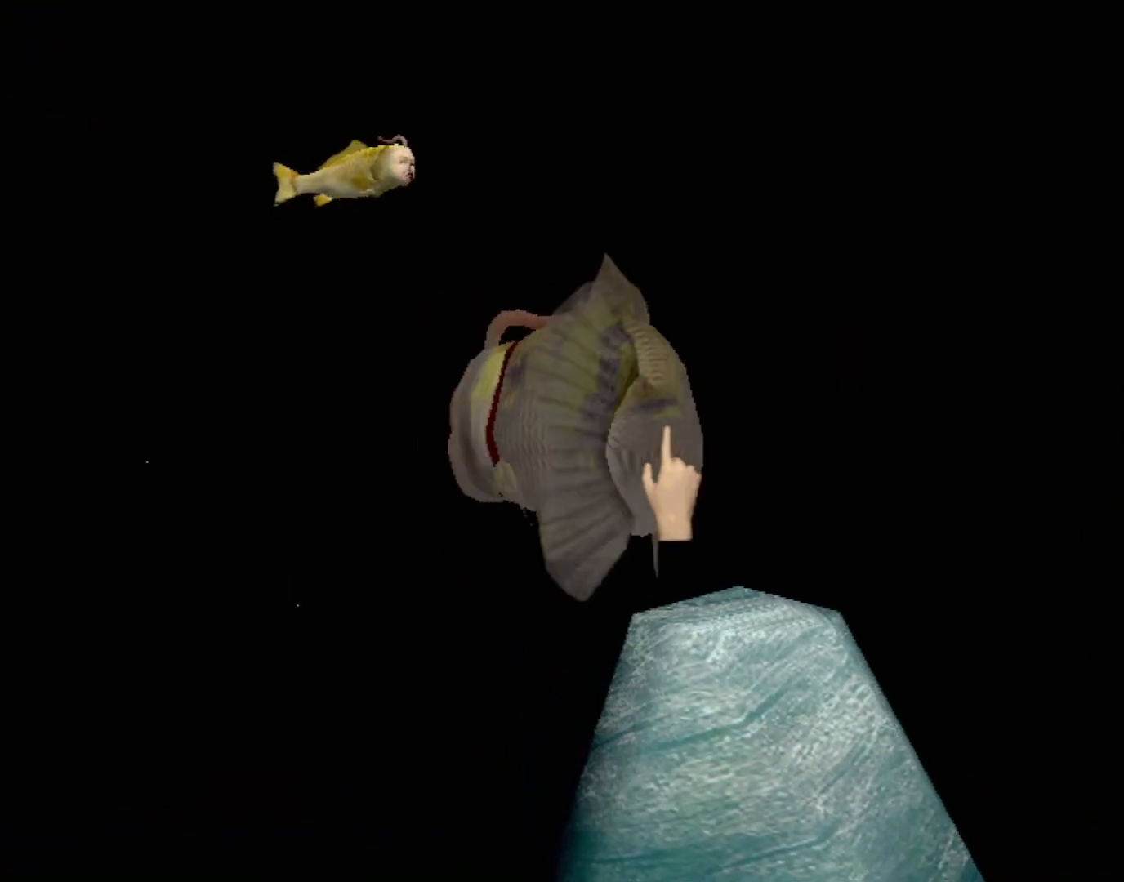
{"buttons": [], "left_stick": "up-left", "events": []}
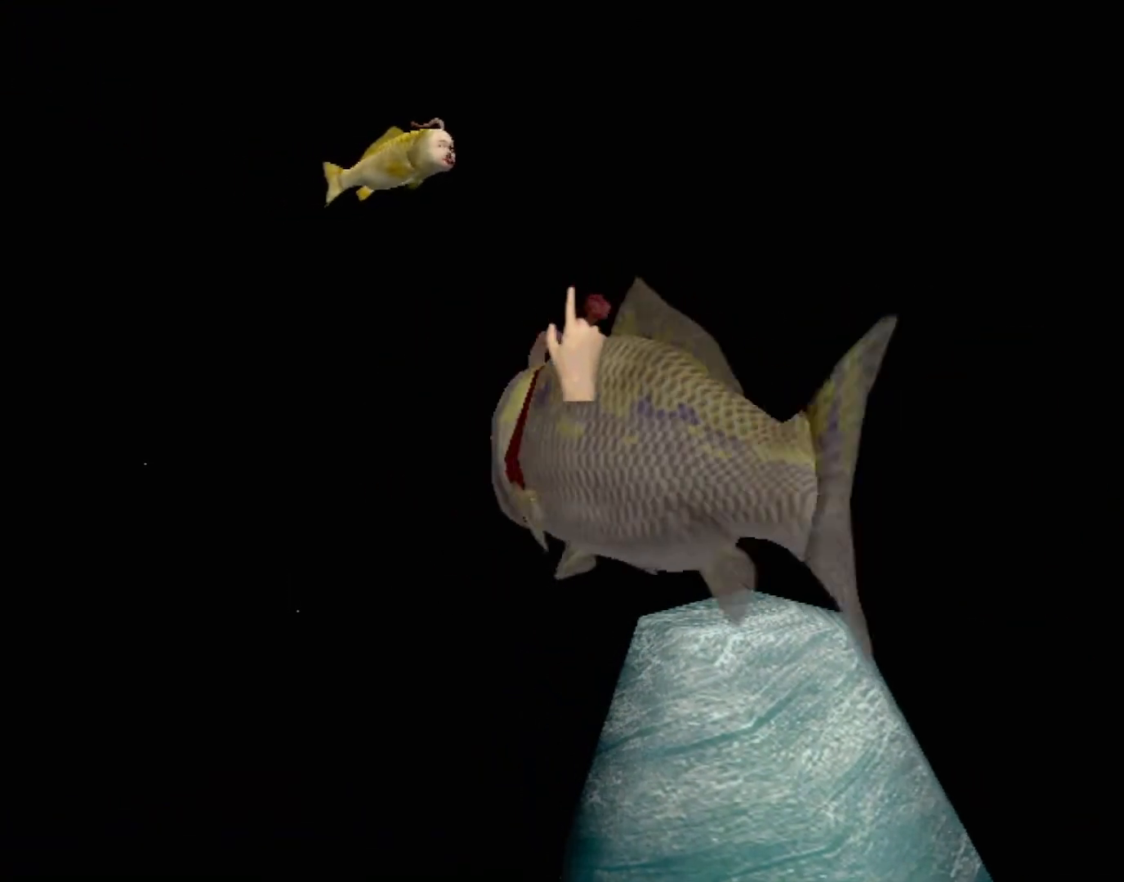
{"buttons": [], "left_stick": "center", "events": [[450, "left_stick", "center"]]}
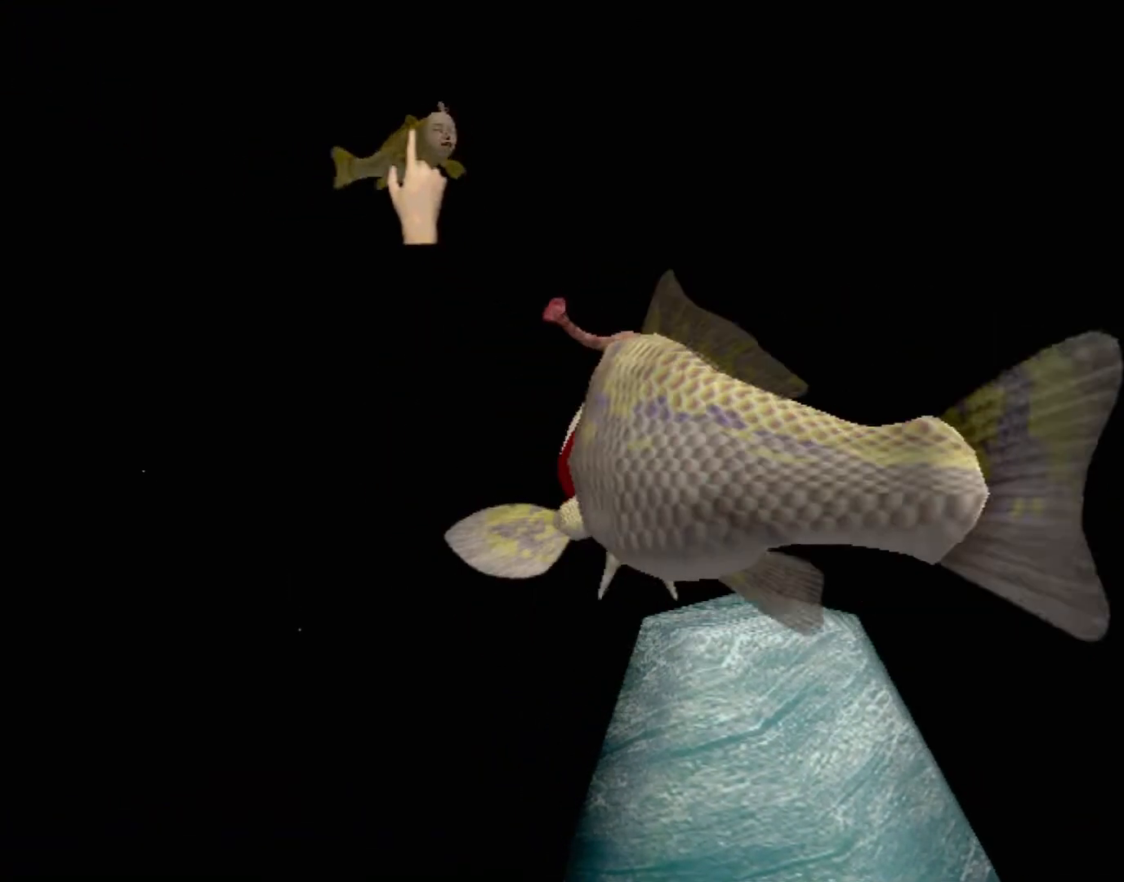
{"buttons": [], "left_stick": "center", "events": []}